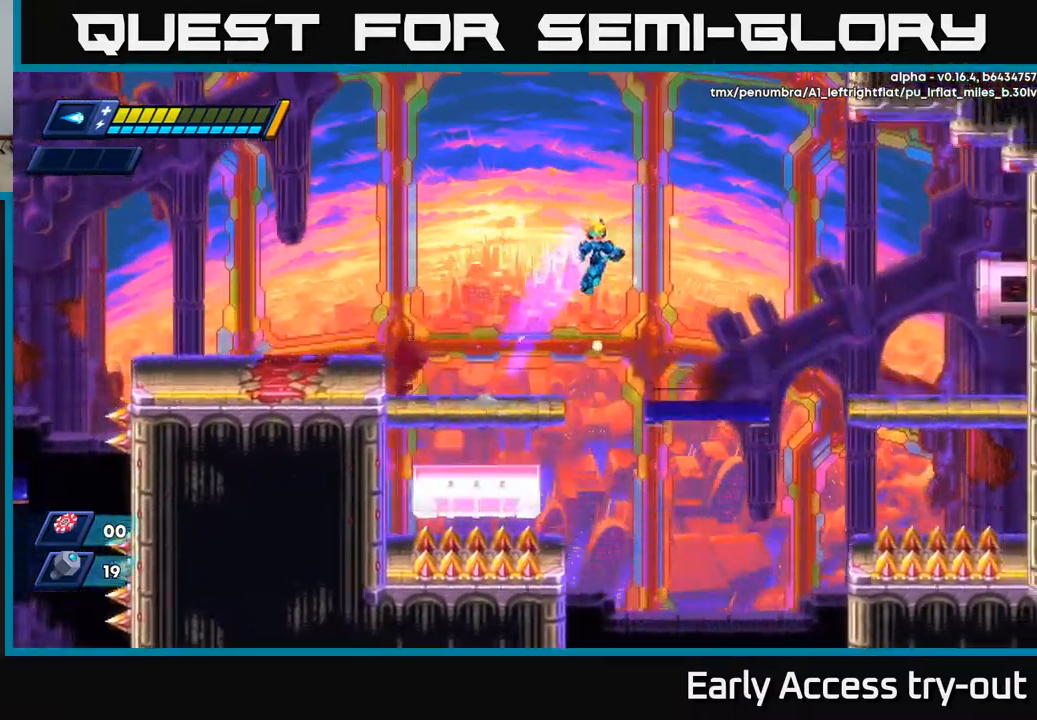
Gameplay with a controller (Xbox layout); each line is a JSON object with the inputs held at the frame after it. "events" lists button and stick changes between this image and that frame as [ms after this image, input, new state], when the widget could be followed in between.
{"buttons": ["A", "R2", "DPAD_LEFT"], "left_stick": "center", "right_stick": "center", "events": [[50, "R2", "up"], [333, "DPAD_RIGHT", "up"], [417, "DPAD_LEFT", "down"], [433, "A", "down"], [433, "R2", "down"]]}
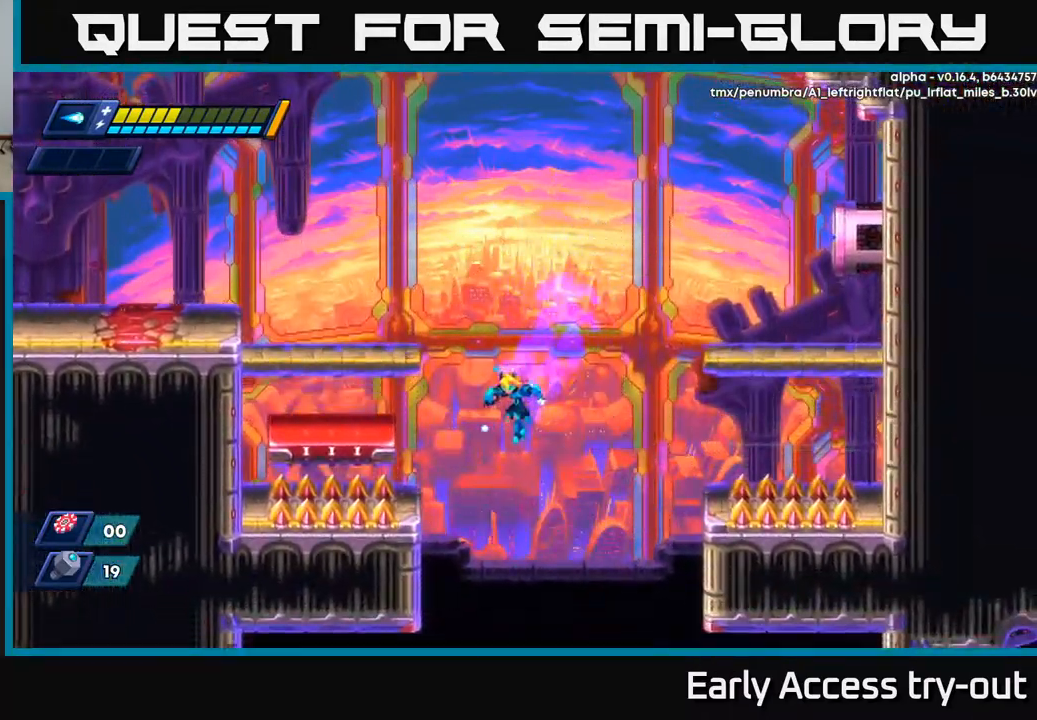
{"buttons": [], "left_stick": "center", "right_stick": "center", "events": [[83, "DPAD_LEFT", "up"], [83, "DPAD_RIGHT", "down"], [217, "A", "up"], [233, "R2", "up"], [283, "DPAD_RIGHT", "up"]]}
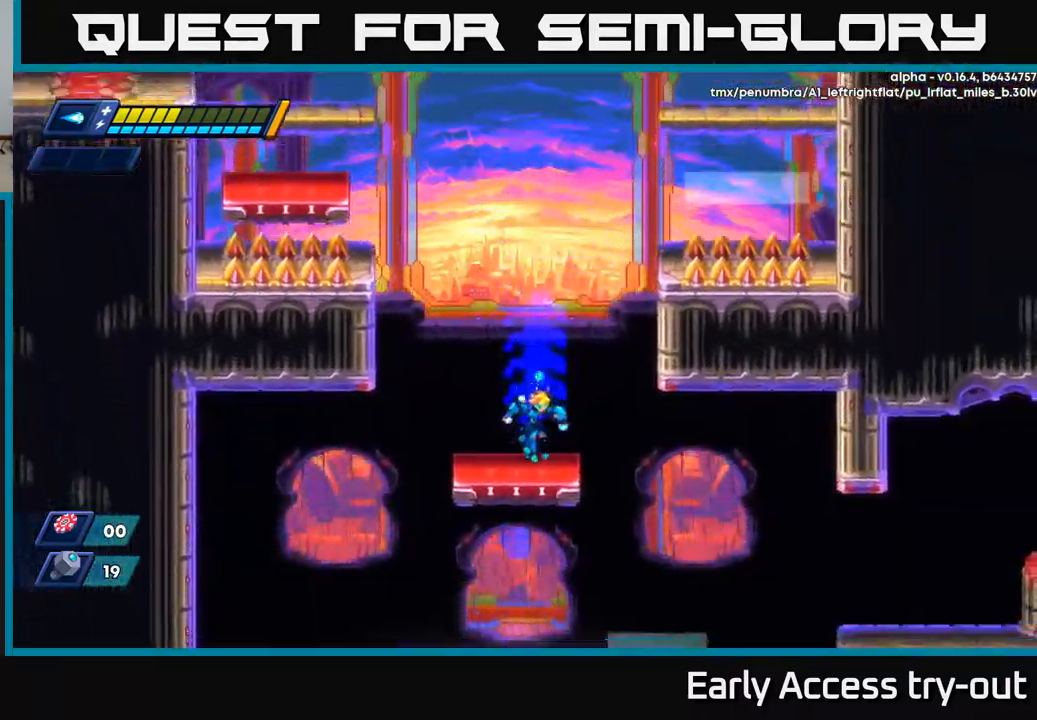
{"buttons": ["DPAD_RIGHT"], "left_stick": "center", "right_stick": "center", "events": [[417, "A", "down"], [417, "DPAD_RIGHT", "down"], [450, "A", "up"]]}
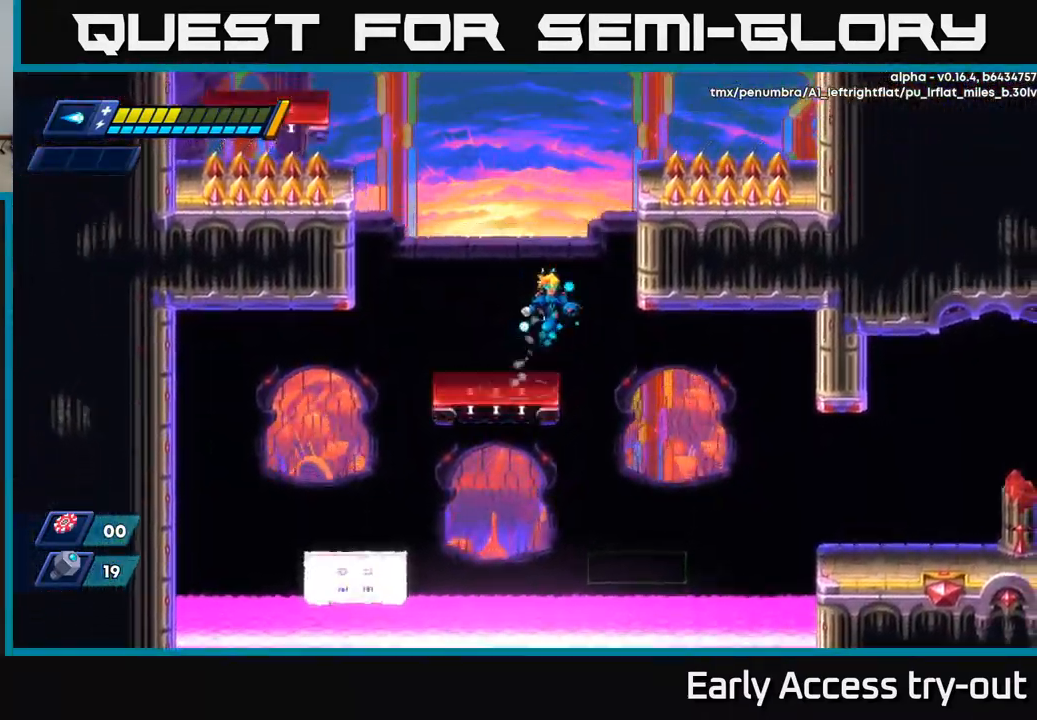
{"buttons": ["A", "X", "R2", "DPAD_UP", "DPAD_LEFT"], "left_stick": "center", "right_stick": "center", "events": [[267, "DPAD_RIGHT", "up"], [317, "DPAD_LEFT", "down"], [317, "DPAD_UP", "down"], [383, "A", "down"], [383, "R2", "down"], [400, "X", "down"]]}
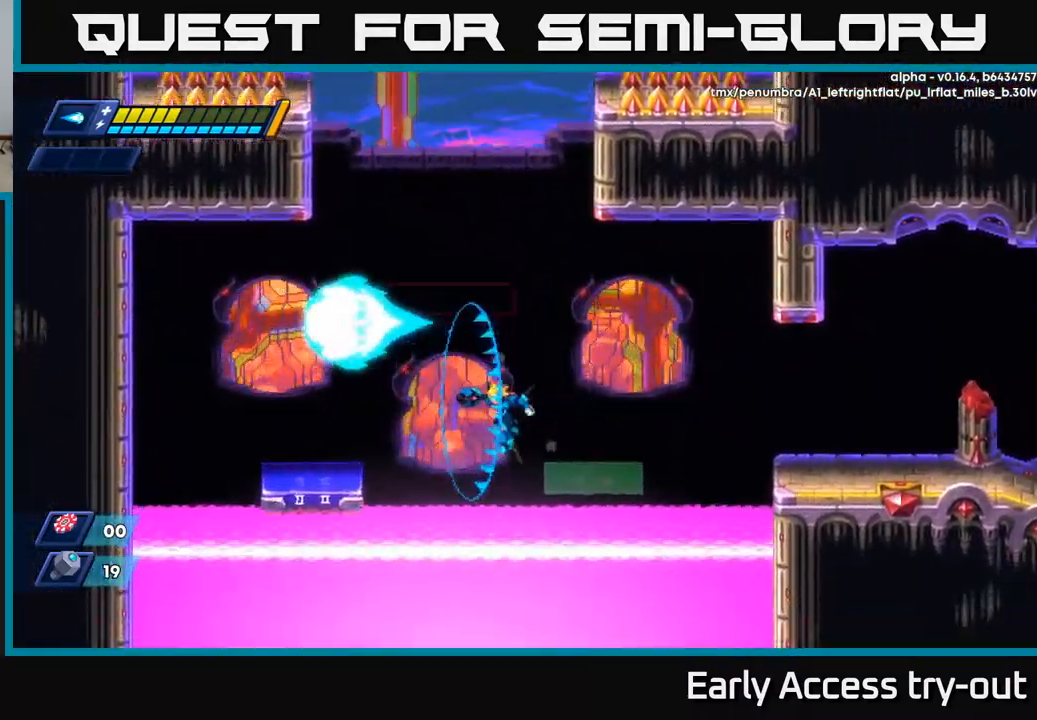
{"buttons": [], "left_stick": "center", "right_stick": "center", "events": [[67, "A", "up"], [67, "R2", "up"], [117, "A", "down"], [117, "R2", "down"], [217, "R2", "up"], [217, "X", "up"], [283, "A", "up"], [300, "DPAD_UP", "up"], [317, "DPAD_LEFT", "up"]]}
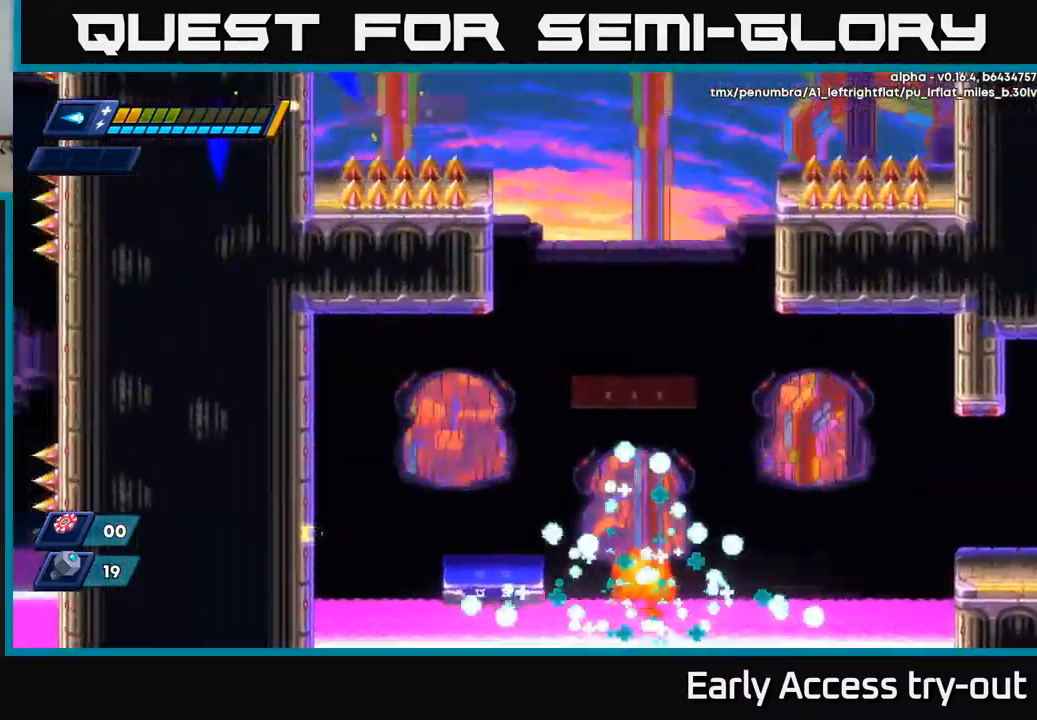
{"buttons": [], "left_stick": "center", "right_stick": "center", "events": []}
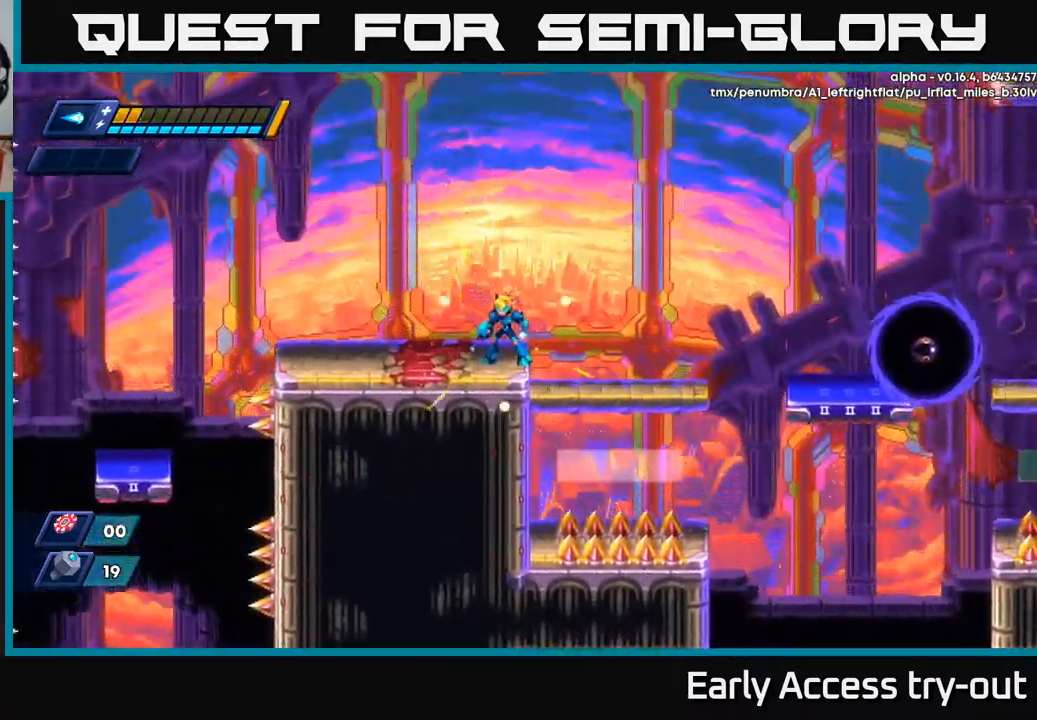
{"buttons": ["DPAD_RIGHT"], "left_stick": "center", "right_stick": "center", "events": [[300, "DPAD_RIGHT", "down"]]}
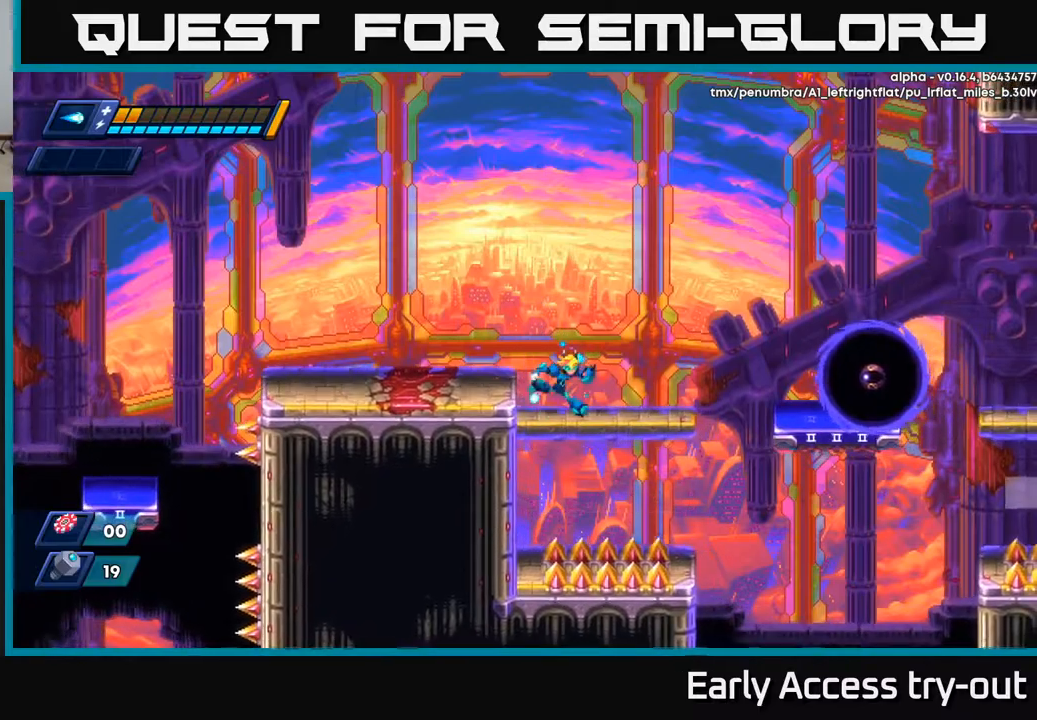
{"buttons": [], "left_stick": "center", "right_stick": "center", "events": [[117, "DPAD_RIGHT", "up"], [167, "X", "down"], [234, "X", "up"], [317, "X", "down"], [417, "X", "up"]]}
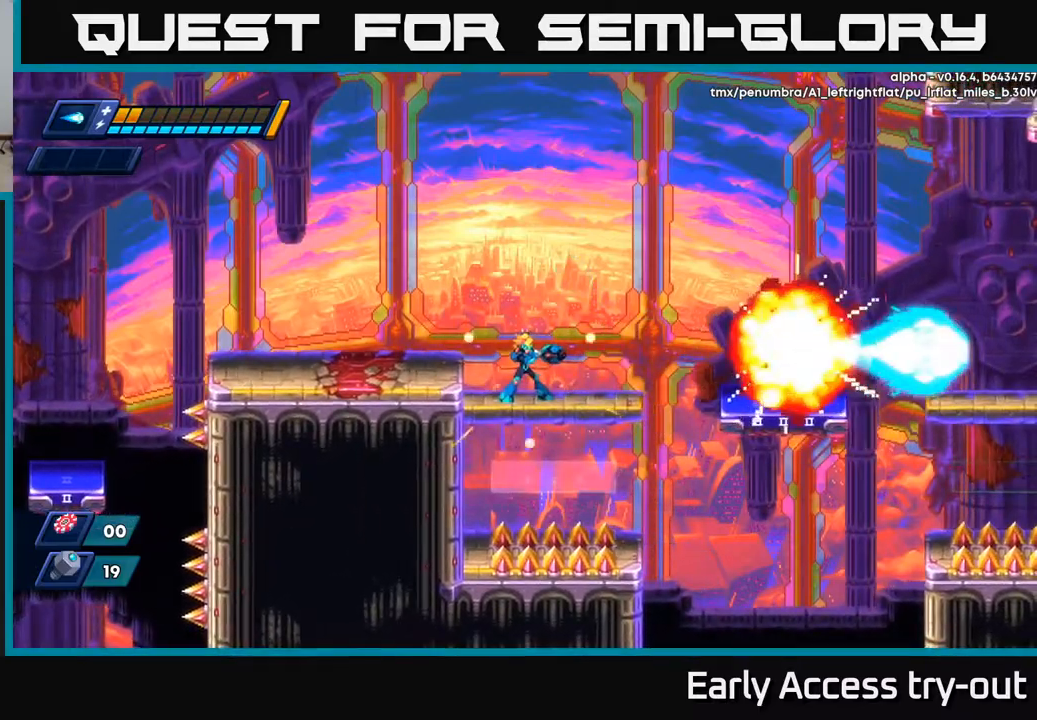
{"buttons": [], "left_stick": "center", "right_stick": "down", "events": [[300, "right_stick", "down"]]}
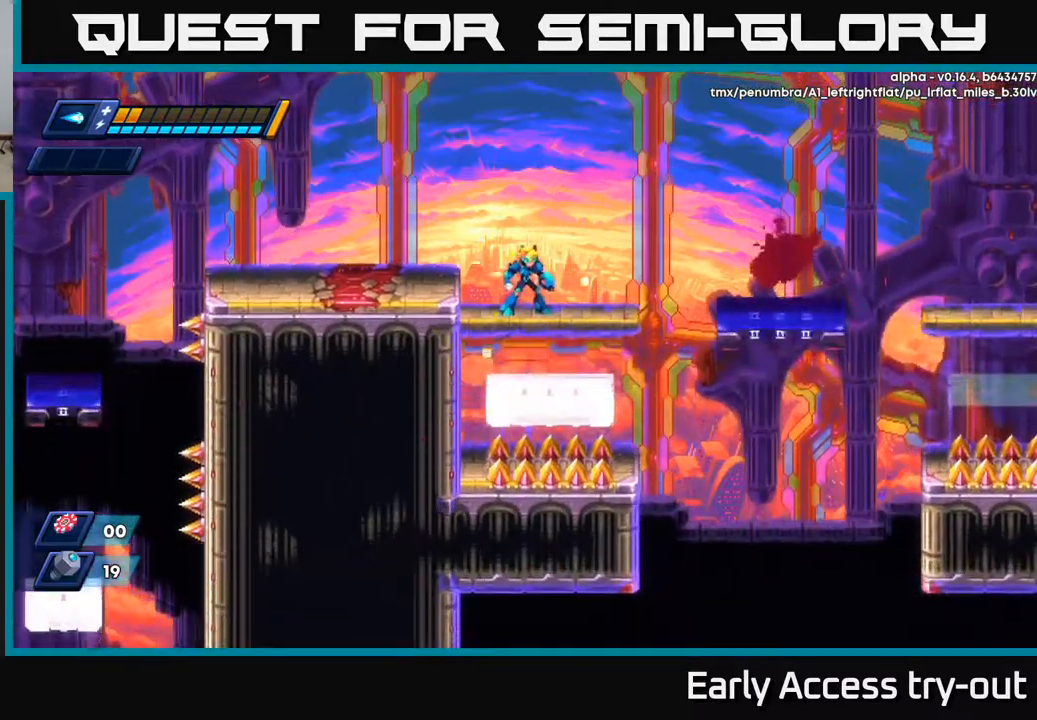
{"buttons": [], "left_stick": "center", "right_stick": "center", "events": [[50, "right_stick", "center"]]}
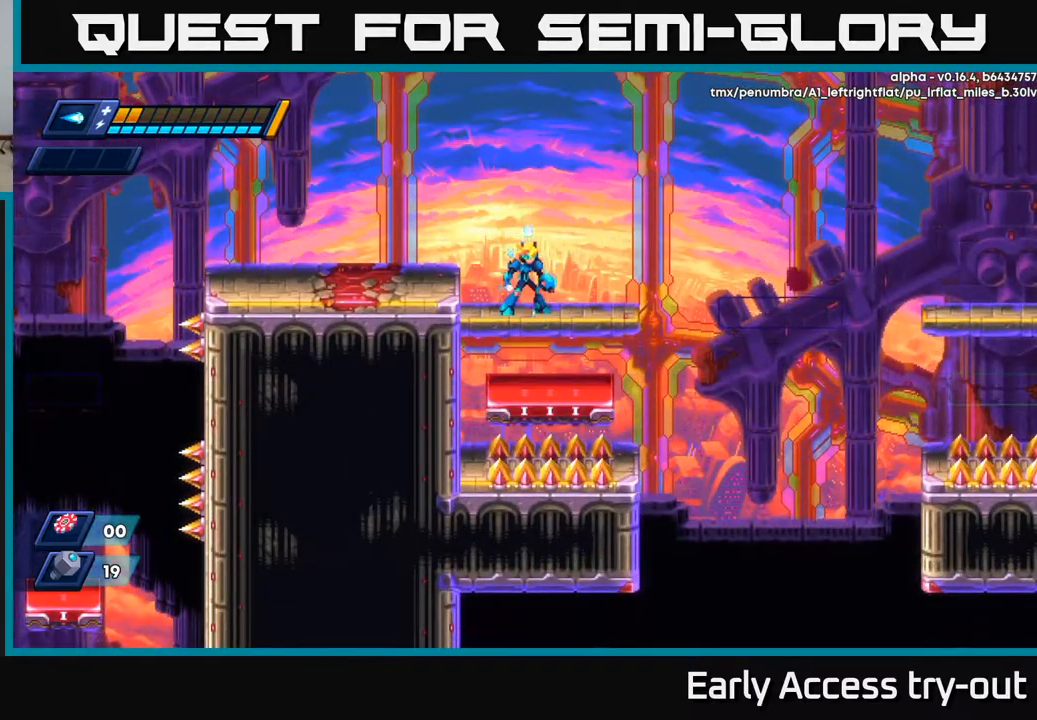
{"buttons": [], "left_stick": "center", "right_stick": "down", "events": [[500, "right_stick", "down"]]}
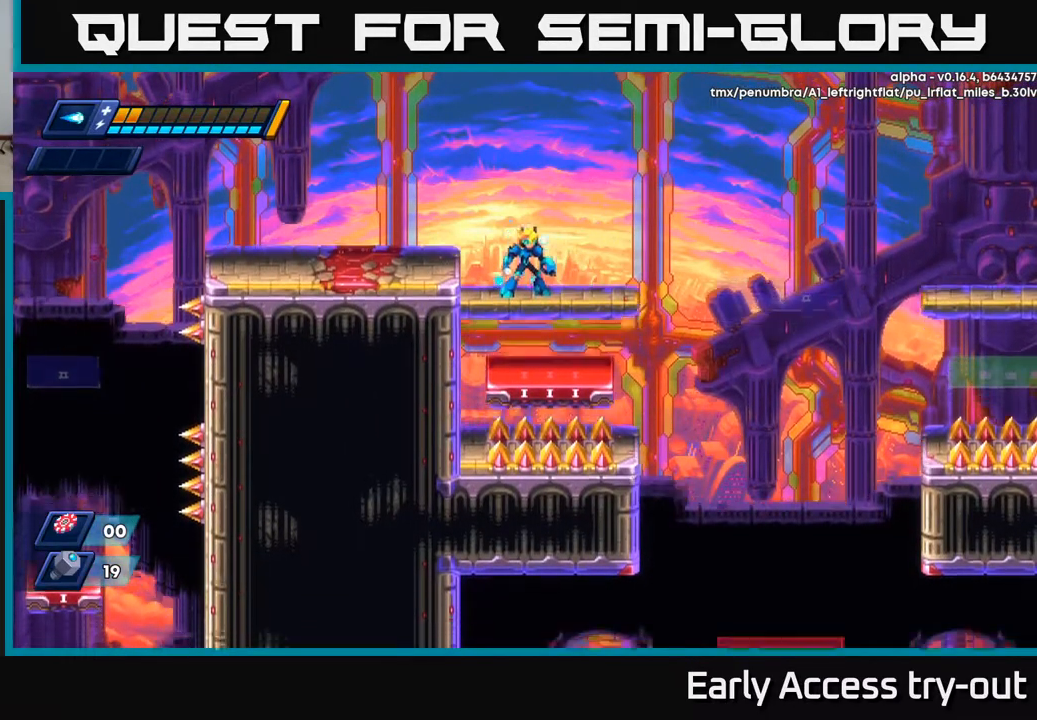
{"buttons": [], "left_stick": "center", "right_stick": "center", "events": [[217, "DPAD_RIGHT", "down"], [267, "right_stick", "center"], [334, "DPAD_RIGHT", "up"]]}
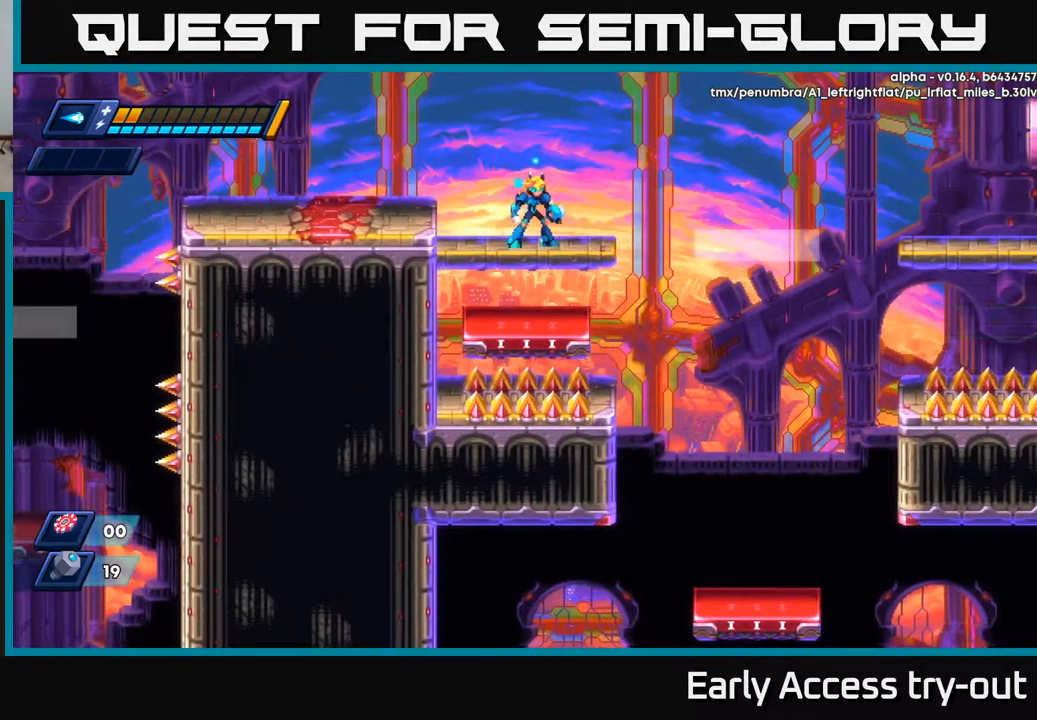
{"buttons": ["A", "DPAD_RIGHT"], "left_stick": "center", "right_stick": "center", "events": [[450, "DPAD_RIGHT", "down"], [500, "A", "down"]]}
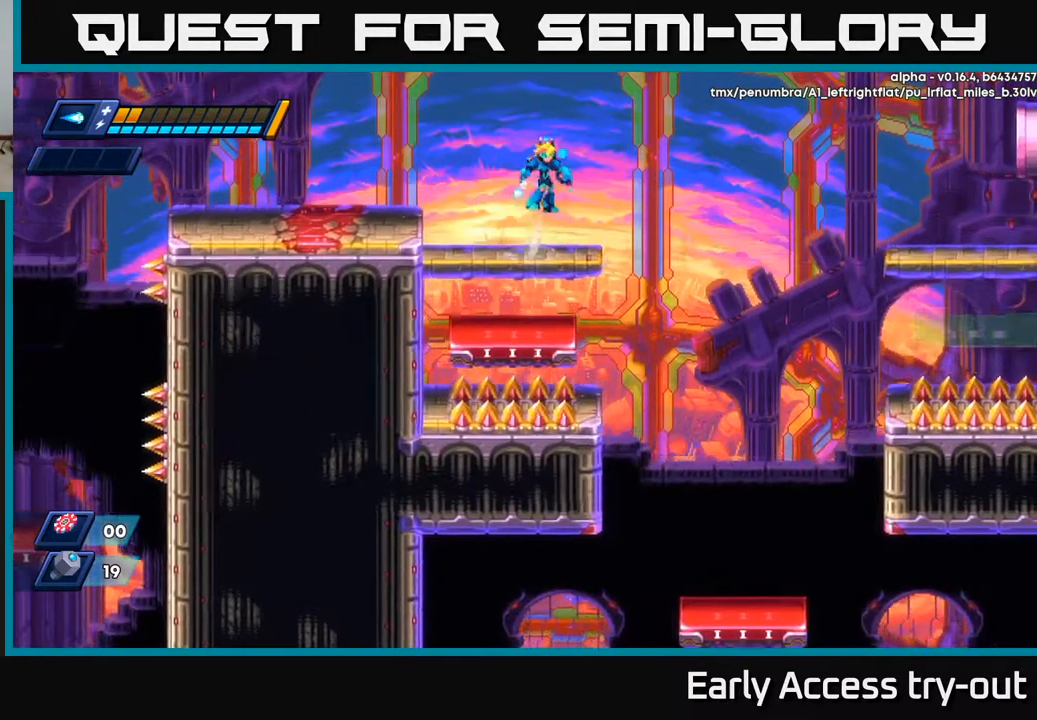
{"buttons": ["DPAD_RIGHT"], "left_stick": "center", "right_stick": "center", "events": [[50, "A", "up"]]}
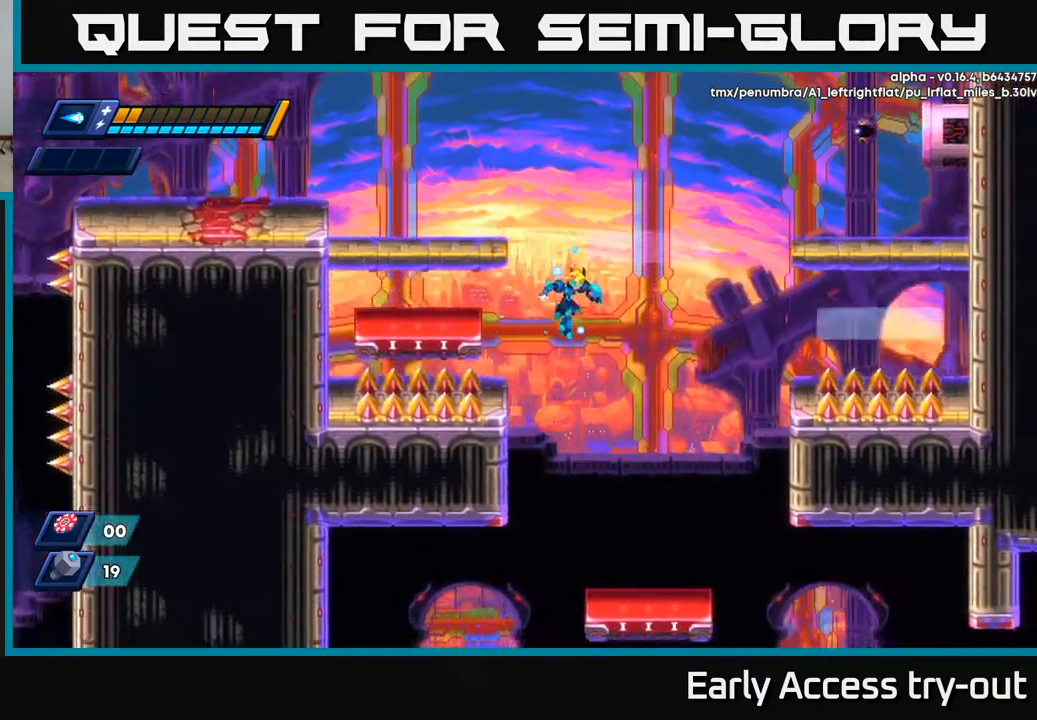
{"buttons": [], "left_stick": "center", "right_stick": "center", "events": [[367, "DPAD_RIGHT", "up"]]}
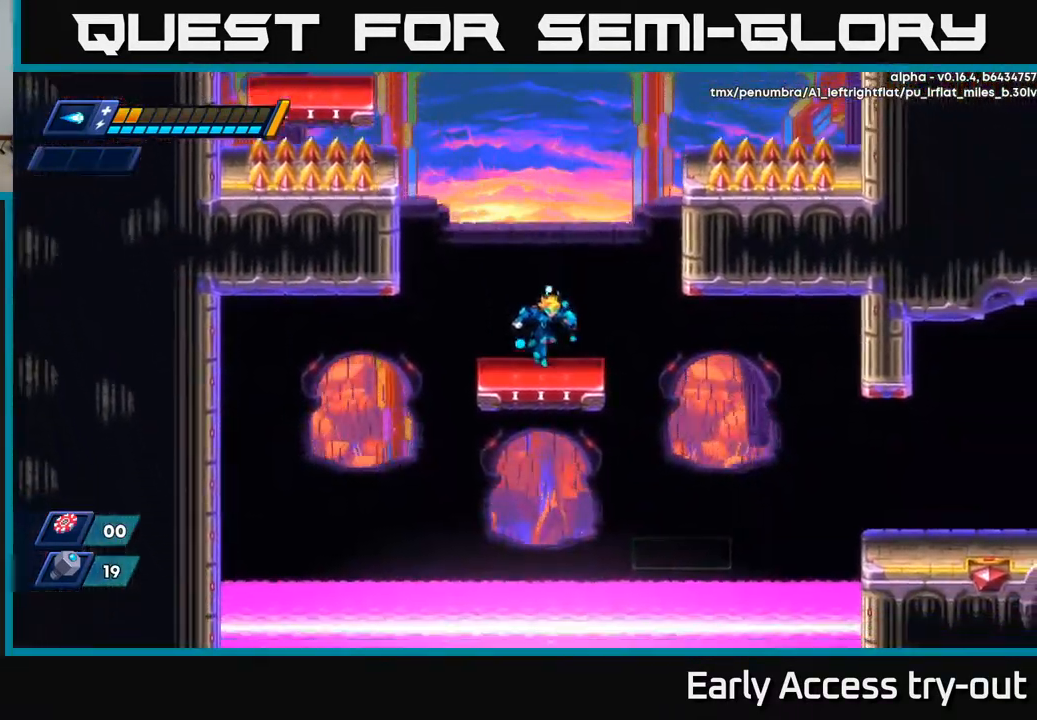
{"buttons": ["DPAD_LEFT"], "left_stick": "center", "right_stick": "center", "events": [[117, "DPAD_LEFT", "down"], [150, "A", "down"], [217, "A", "up"]]}
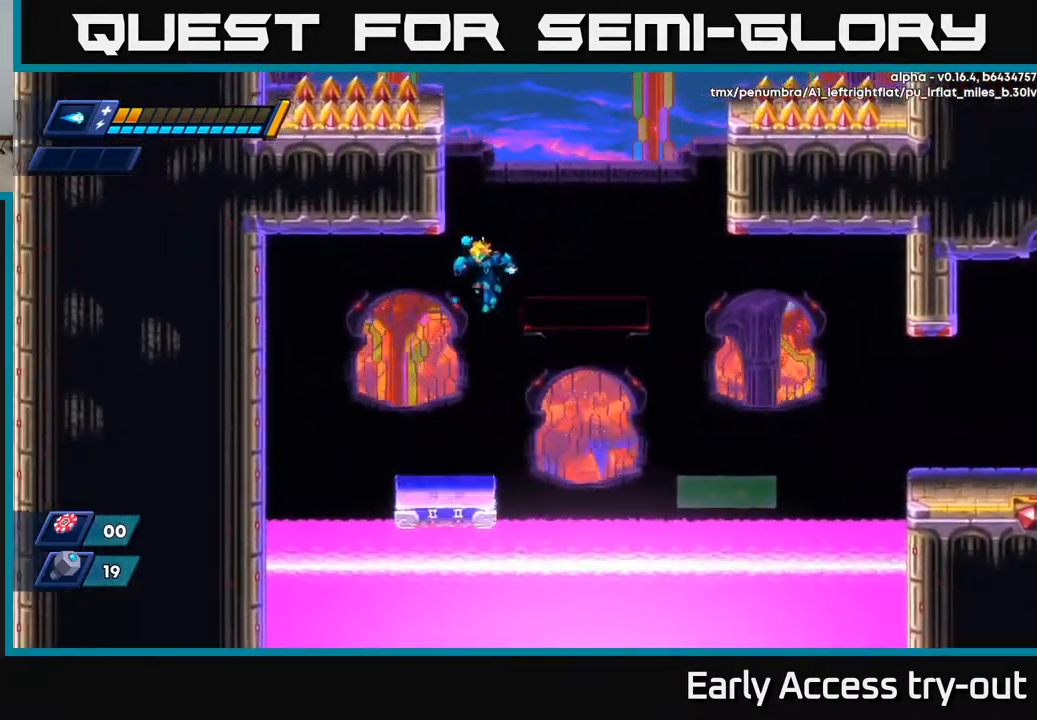
{"buttons": ["A", "R2", "DPAD_RIGHT"], "left_stick": "center", "right_stick": "center", "events": [[250, "DPAD_LEFT", "up"], [367, "DPAD_RIGHT", "down"], [450, "R2", "down"], [467, "A", "down"]]}
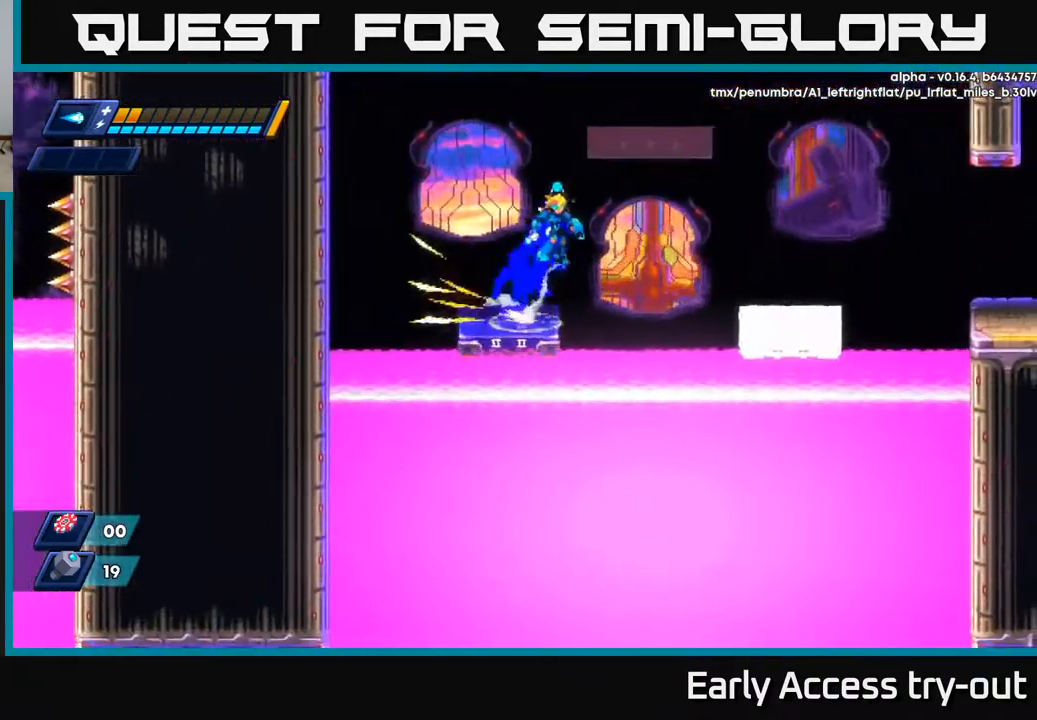
{"buttons": ["DPAD_RIGHT"], "left_stick": "center", "right_stick": "center", "events": [[484, "A", "up"], [484, "R2", "up"]]}
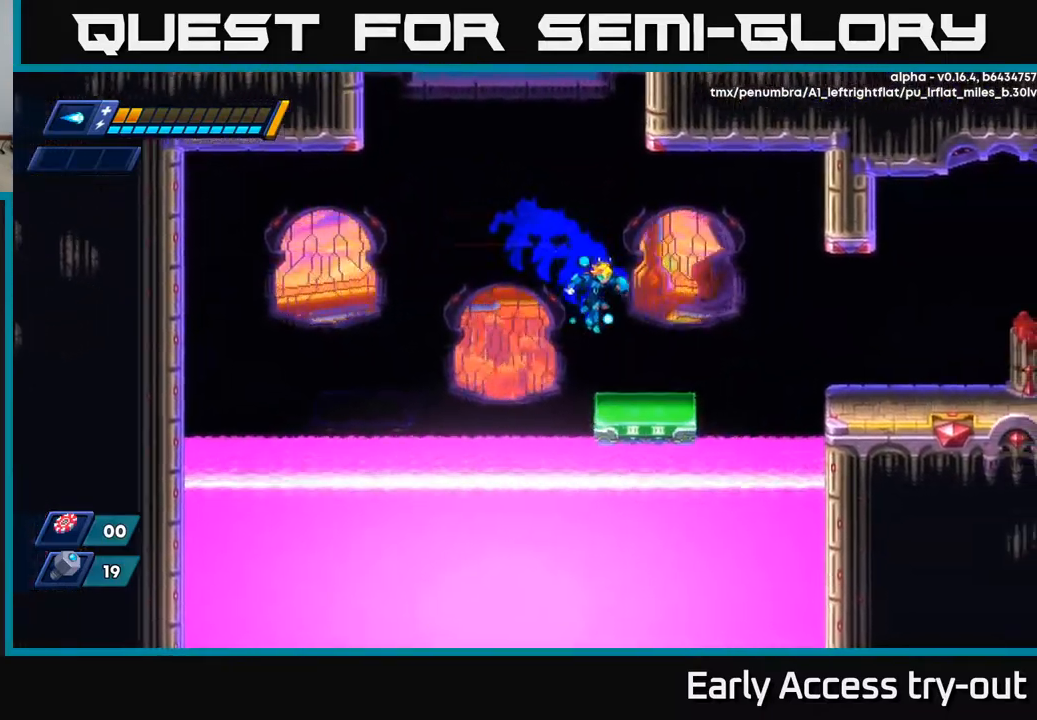
{"buttons": ["R2", "DPAD_RIGHT"], "left_stick": "center", "right_stick": "center", "events": [[250, "R2", "down"], [267, "A", "down"], [450, "A", "up"]]}
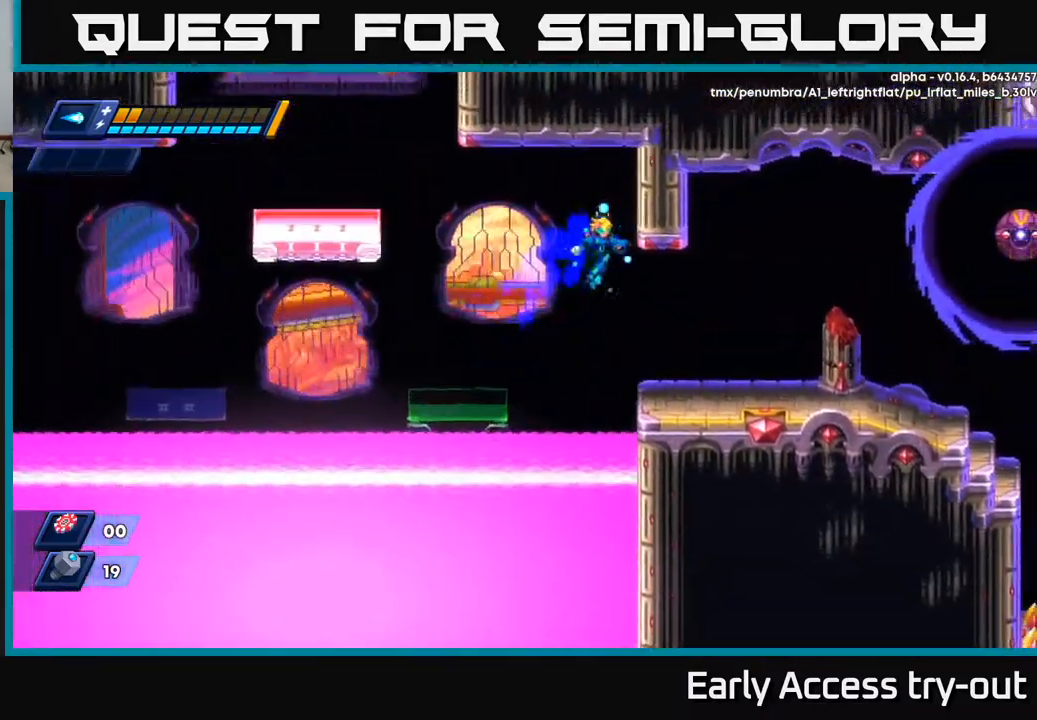
{"buttons": ["A", "DPAD_RIGHT"], "left_stick": "center", "right_stick": "center", "events": [[84, "R2", "up"], [400, "A", "down"]]}
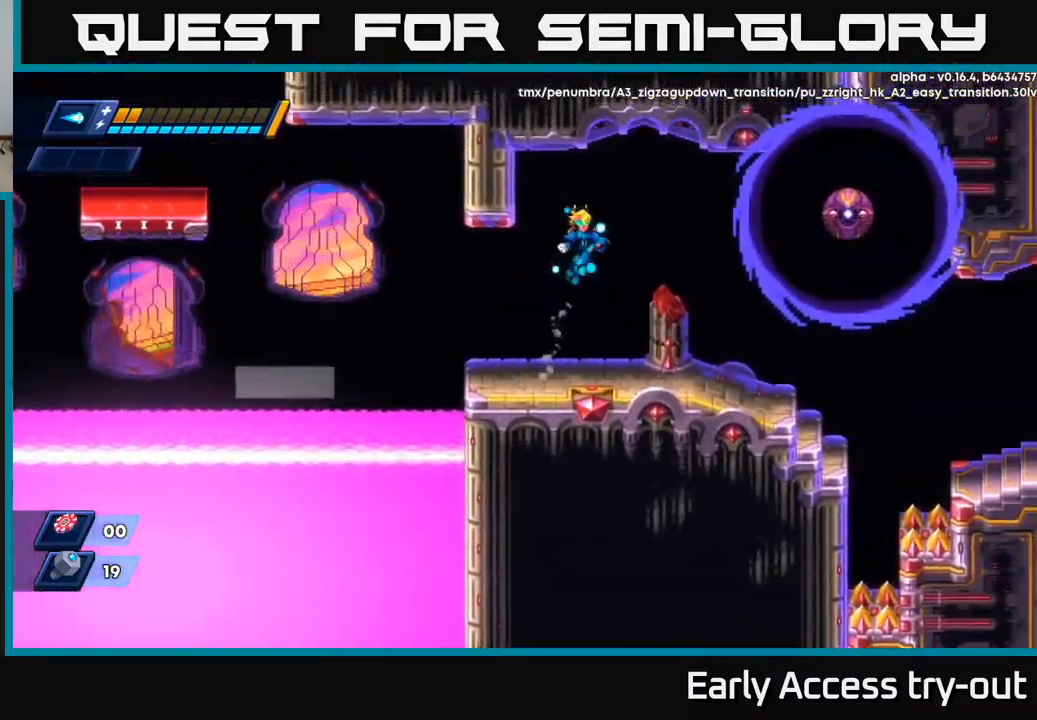
{"buttons": ["DPAD_RIGHT"], "left_stick": "center", "right_stick": "center", "events": [[117, "X", "down"], [134, "A", "up"], [217, "X", "up"]]}
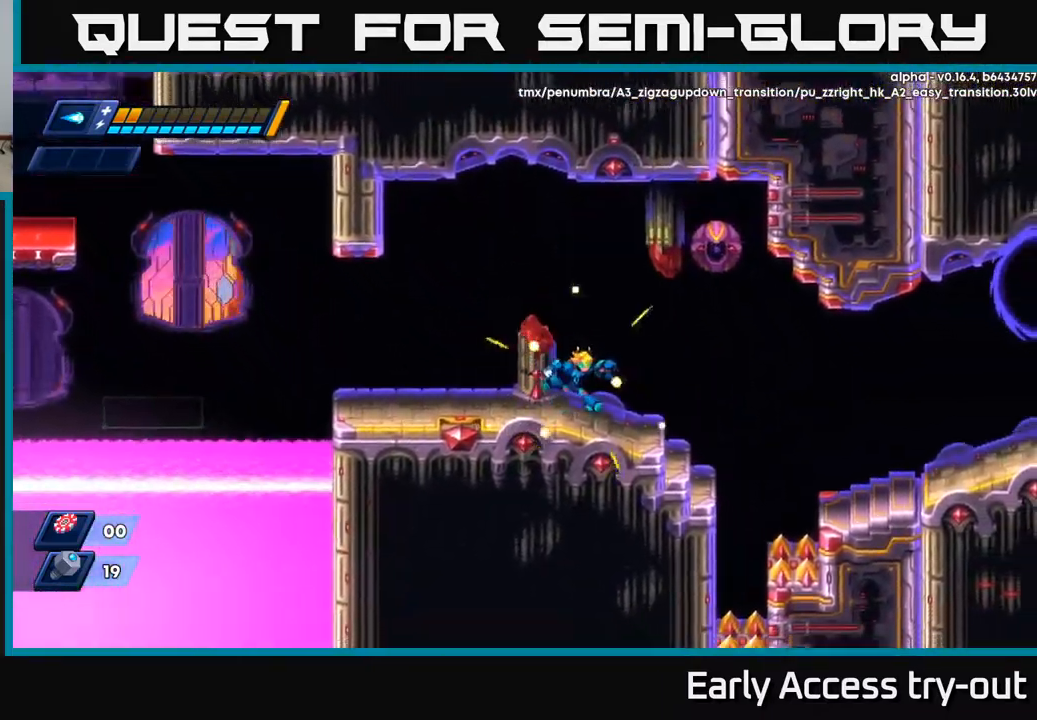
{"buttons": ["X", "R2", "DPAD_RIGHT"], "left_stick": "center", "right_stick": "center", "events": [[150, "R2", "down"], [184, "A", "down"], [300, "A", "up"], [500, "X", "down"]]}
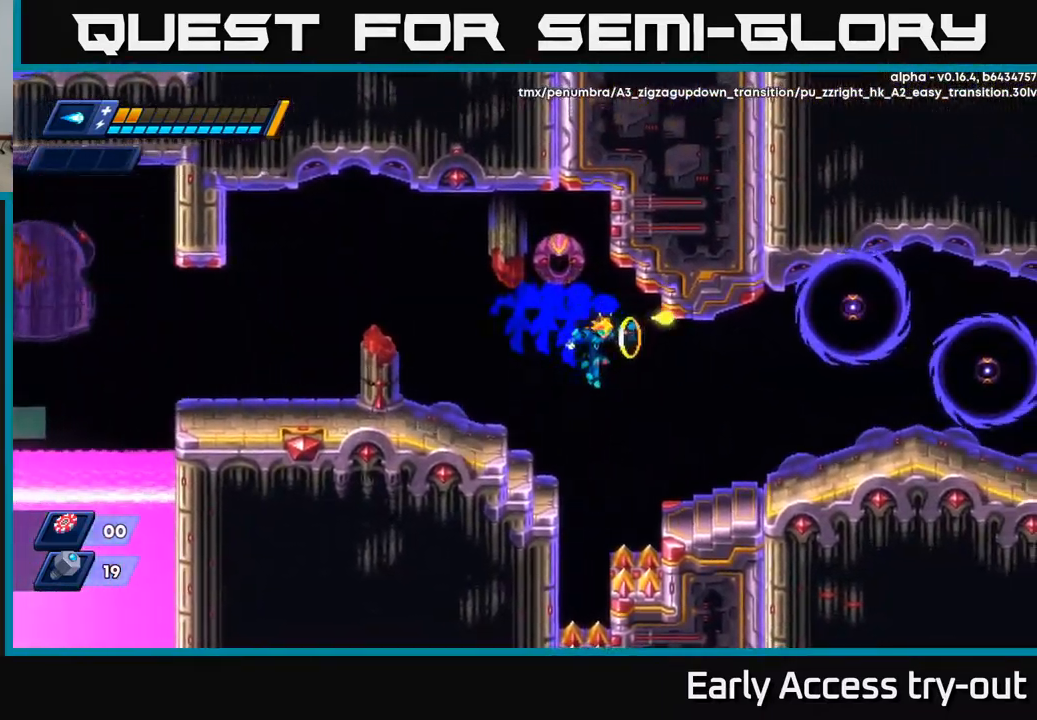
{"buttons": ["A", "X"], "left_stick": "center", "right_stick": "center", "events": [[100, "X", "up"], [167, "X", "down"], [267, "R2", "up"], [267, "X", "up"], [334, "DPAD_RIGHT", "up"], [417, "A", "down"], [500, "X", "down"]]}
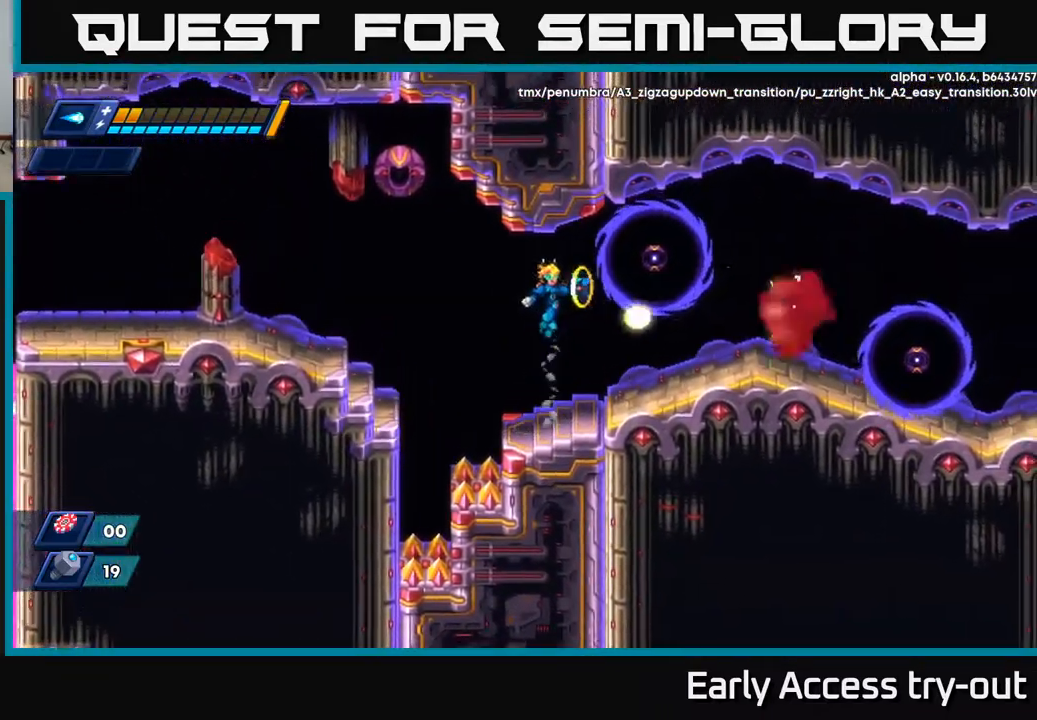
{"buttons": ["DPAD_RIGHT"], "left_stick": "center", "right_stick": "center", "events": [[100, "A", "up"], [117, "X", "up"], [184, "X", "down"], [234, "X", "up"], [300, "X", "down"], [367, "X", "up"], [400, "DPAD_RIGHT", "down"]]}
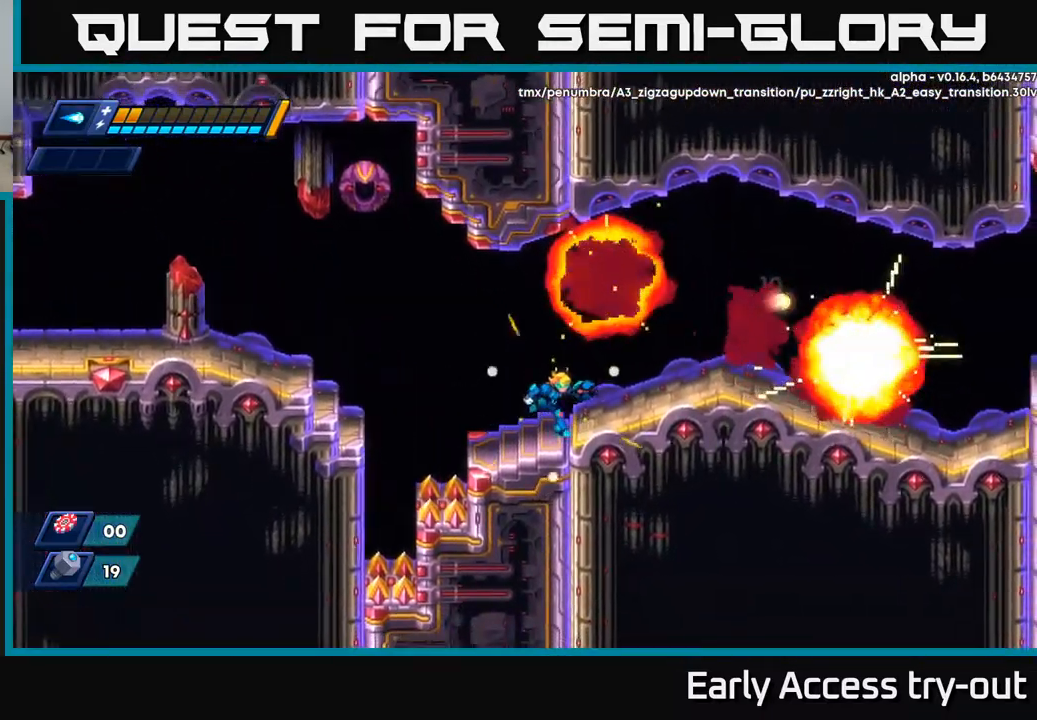
{"buttons": ["DPAD_RIGHT"], "left_stick": "center", "right_stick": "center", "events": [[67, "A", "down"], [100, "X", "down"], [167, "A", "up"], [200, "X", "up"], [400, "DPAD_RIGHT", "up"], [484, "DPAD_RIGHT", "down"]]}
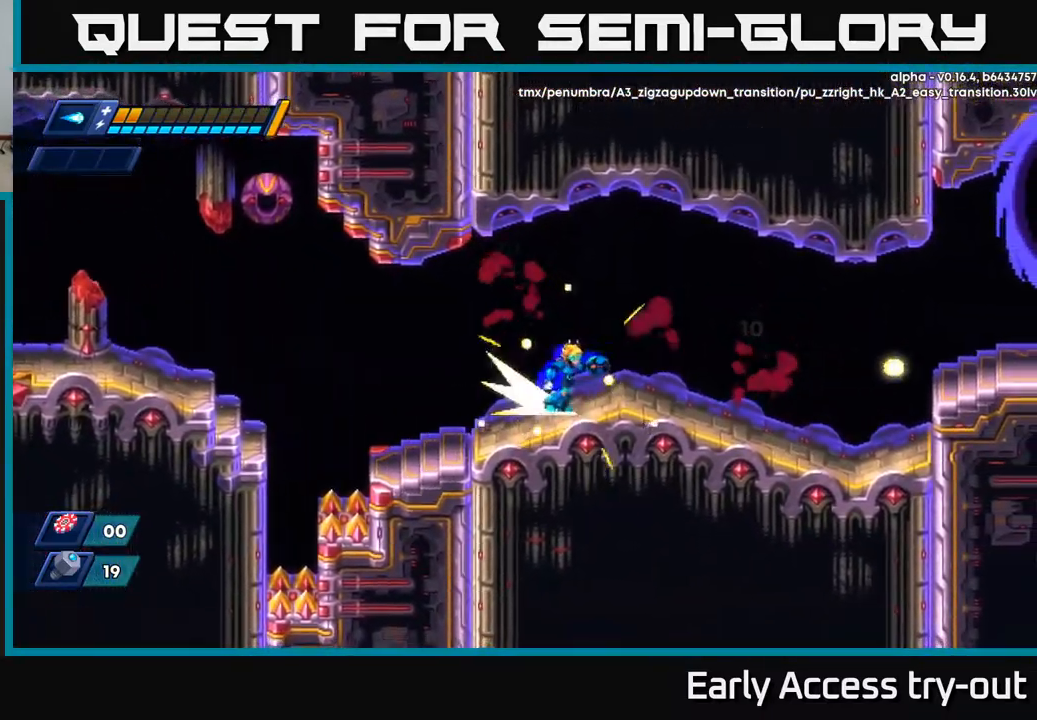
{"buttons": ["DPAD_RIGHT"], "left_stick": "center", "right_stick": "center", "events": [[34, "R2", "down"], [184, "R2", "up"], [267, "R2", "down"], [434, "R2", "up"]]}
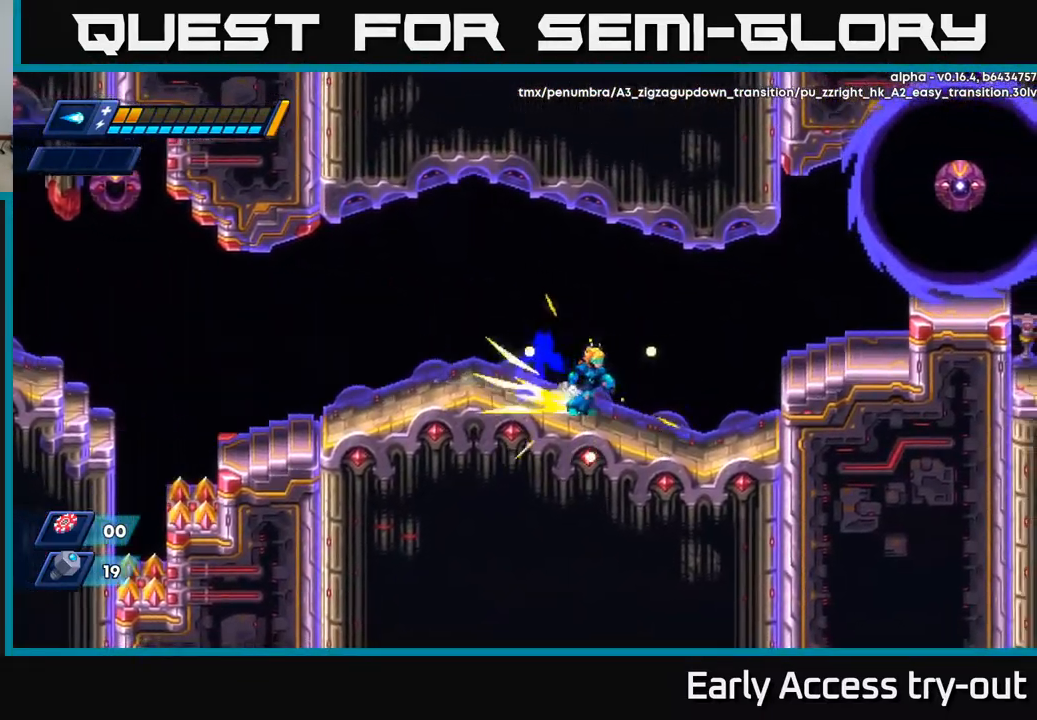
{"buttons": ["DPAD_RIGHT"], "left_stick": "center", "right_stick": "center", "events": [[17, "R2", "down"], [250, "A", "down"], [400, "A", "up"], [400, "R2", "up"]]}
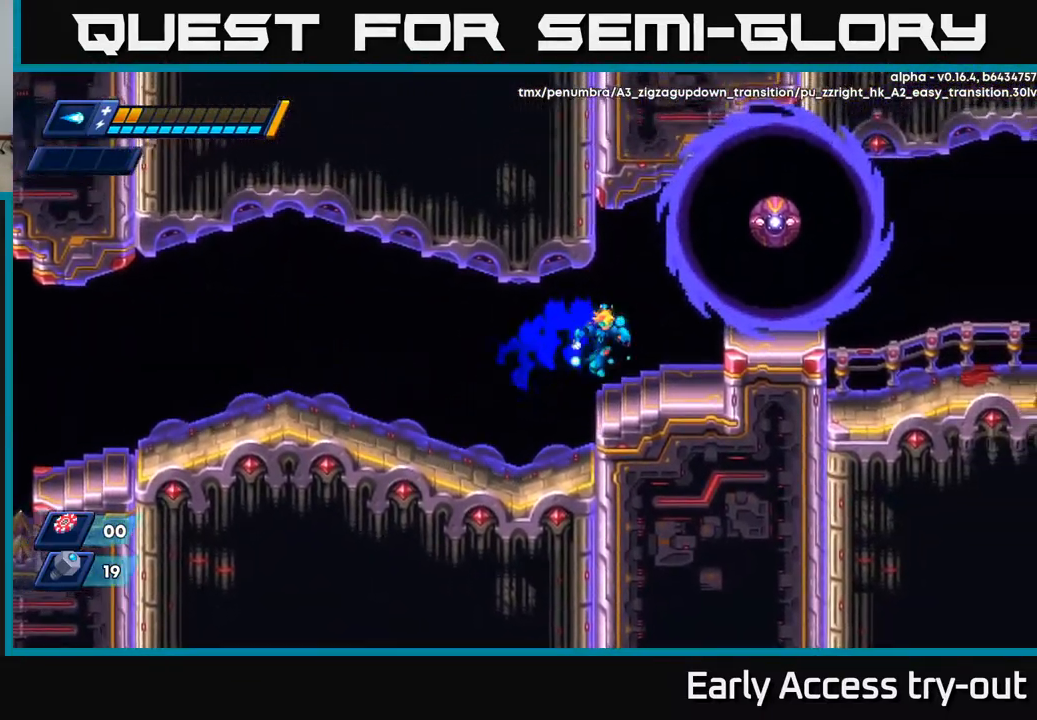
{"buttons": [], "left_stick": "center", "right_stick": "center", "events": [[117, "DPAD_RIGHT", "up"], [200, "A", "down"], [400, "X", "down"], [434, "A", "up"], [484, "X", "up"]]}
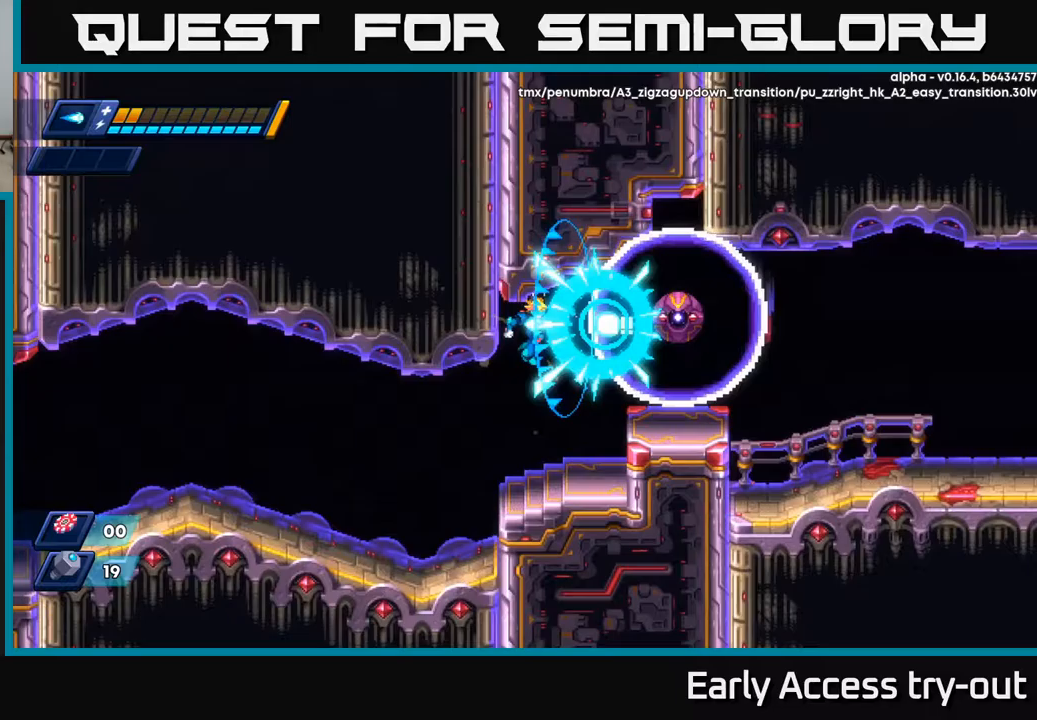
{"buttons": ["R2", "DPAD_RIGHT"], "left_stick": "center", "right_stick": "center", "events": [[283, "DPAD_RIGHT", "down"], [350, "A", "down"], [350, "R2", "down"], [483, "A", "up"]]}
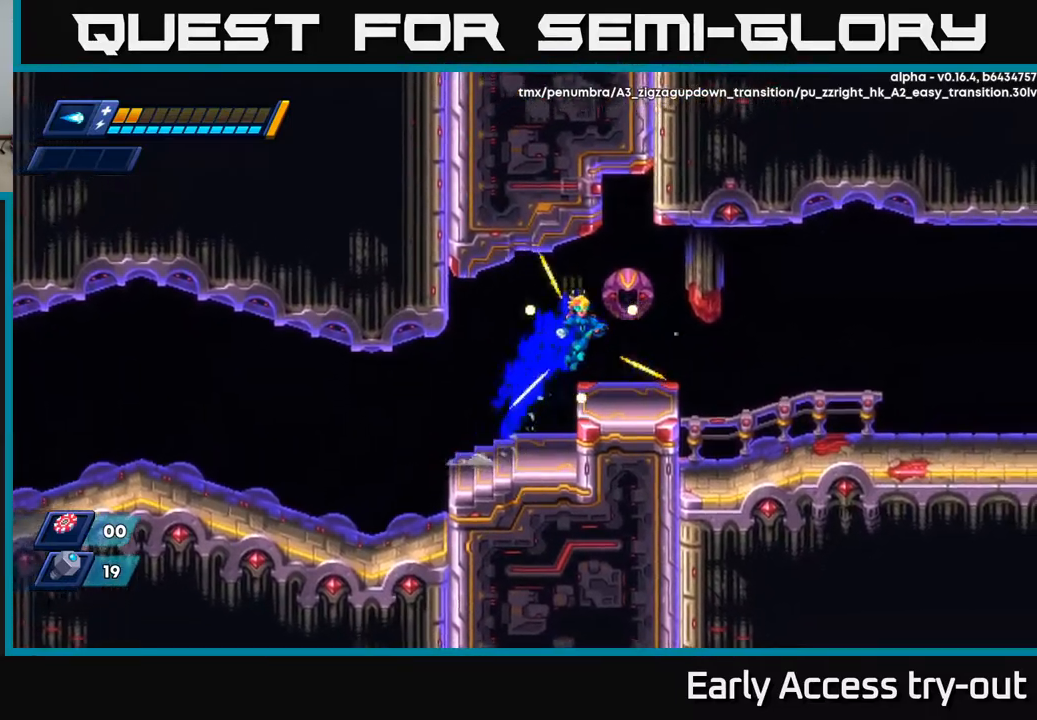
{"buttons": ["R2", "DPAD_RIGHT"], "left_stick": "center", "right_stick": "center", "events": [[67, "R2", "up"], [283, "R2", "down"], [333, "A", "down"], [450, "A", "up"]]}